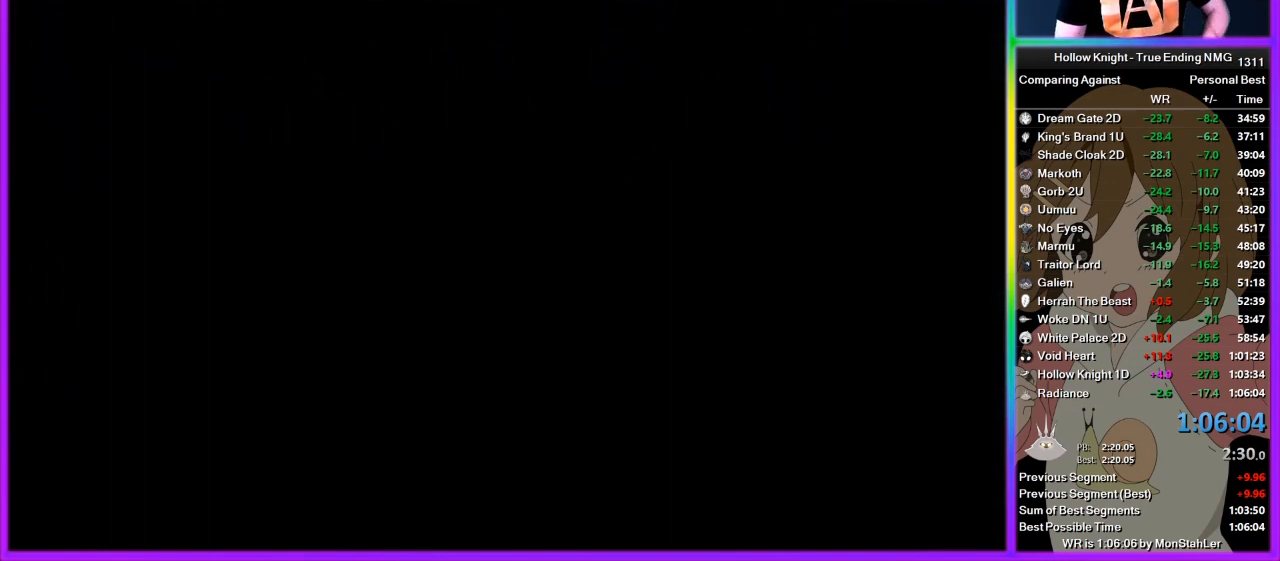
Gameplay with a controller (PlayStation layout); each line is a JSON object with the inputs held at the frame after it. "events" lists button and stick changes between this image and that frame as [ms after this image, input, new state], when the widget could be followed in between. Not read: R1.
{"buttons": ["CROSS"], "left_stick": "center", "right_stick": "center", "events": [[489, "CROSS", "down"]]}
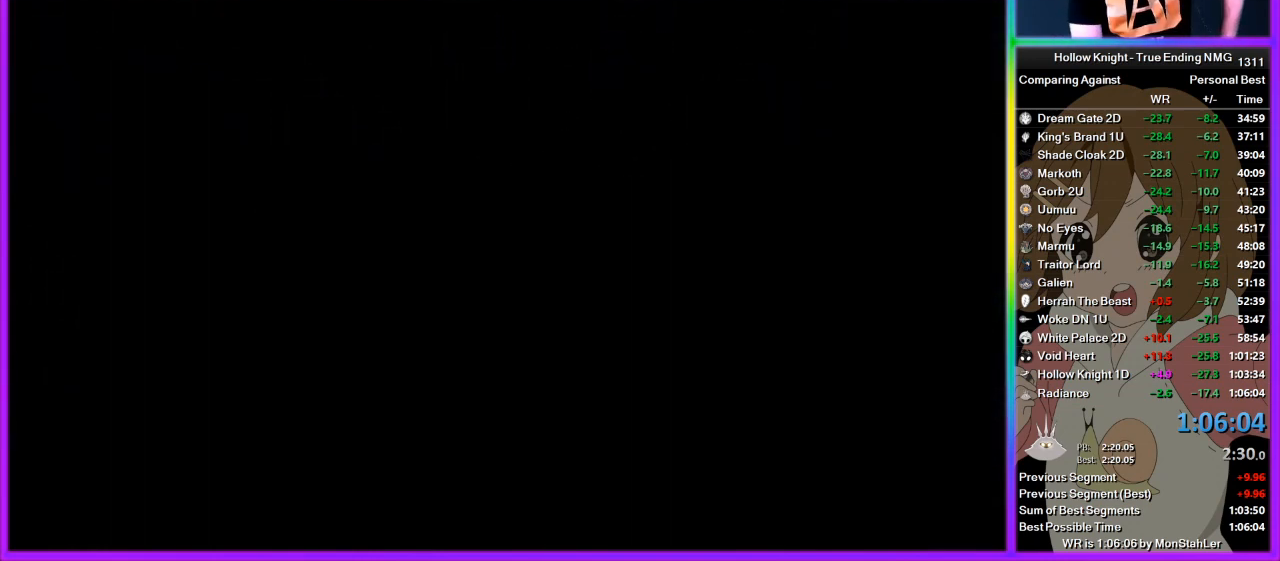
{"buttons": [], "left_stick": "center", "right_stick": "center", "events": [[67, "CROSS", "up"], [133, "CROSS", "down"], [178, "SQUARE", "down"], [200, "SQUARE", "up"], [245, "CROSS", "up"]]}
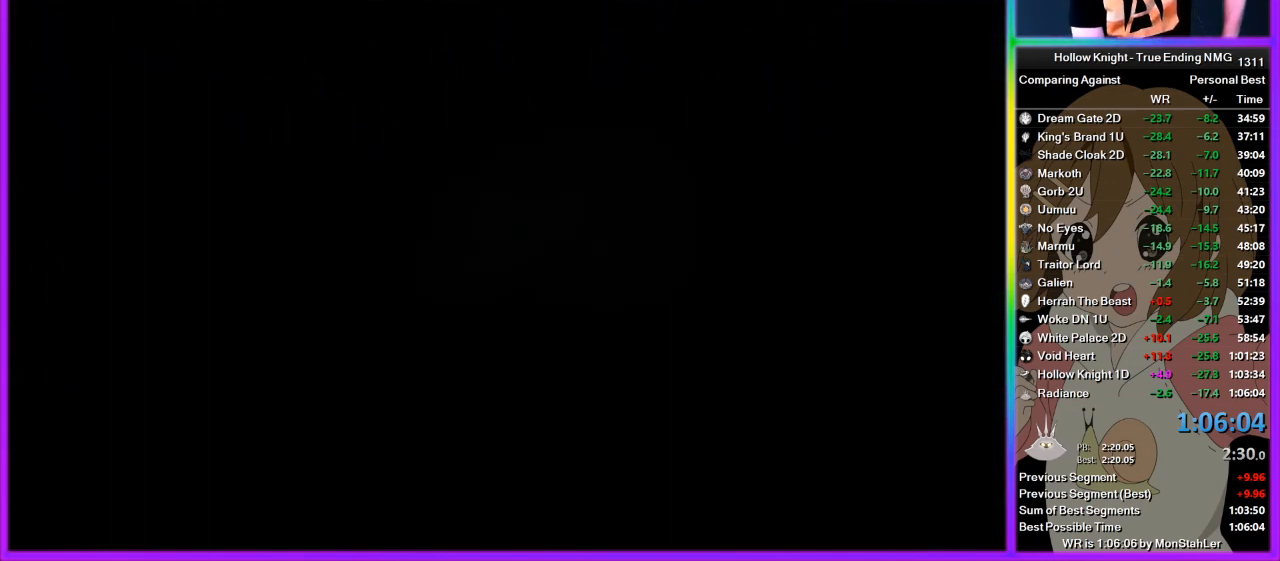
{"buttons": [], "left_stick": "center", "right_stick": "center", "events": []}
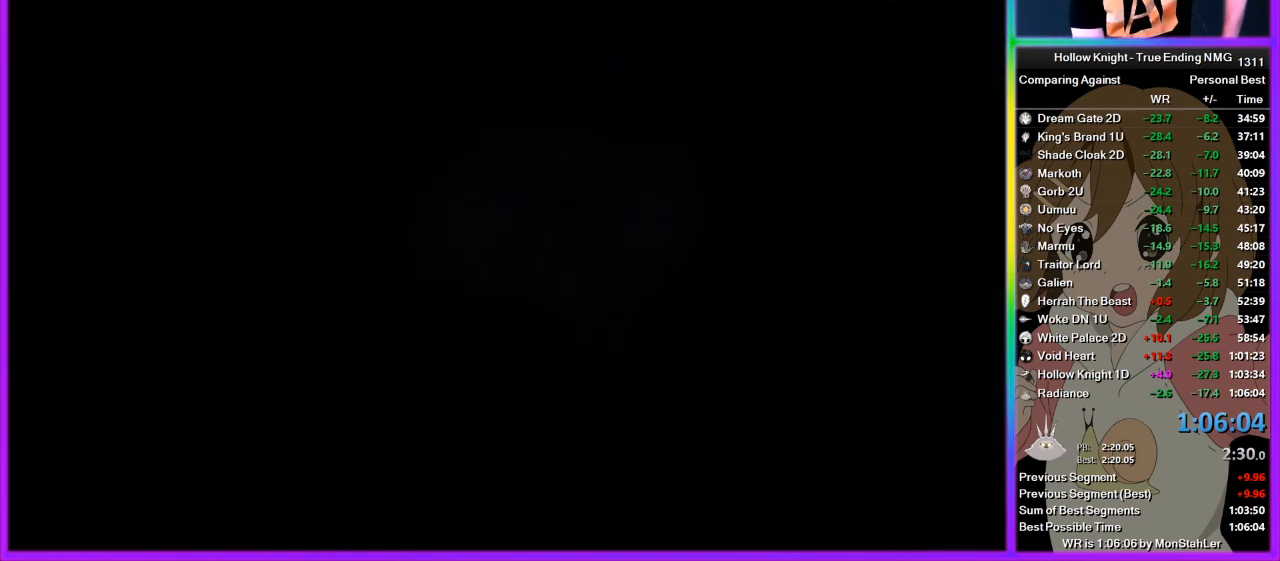
{"buttons": [], "left_stick": "center", "right_stick": "center", "events": []}
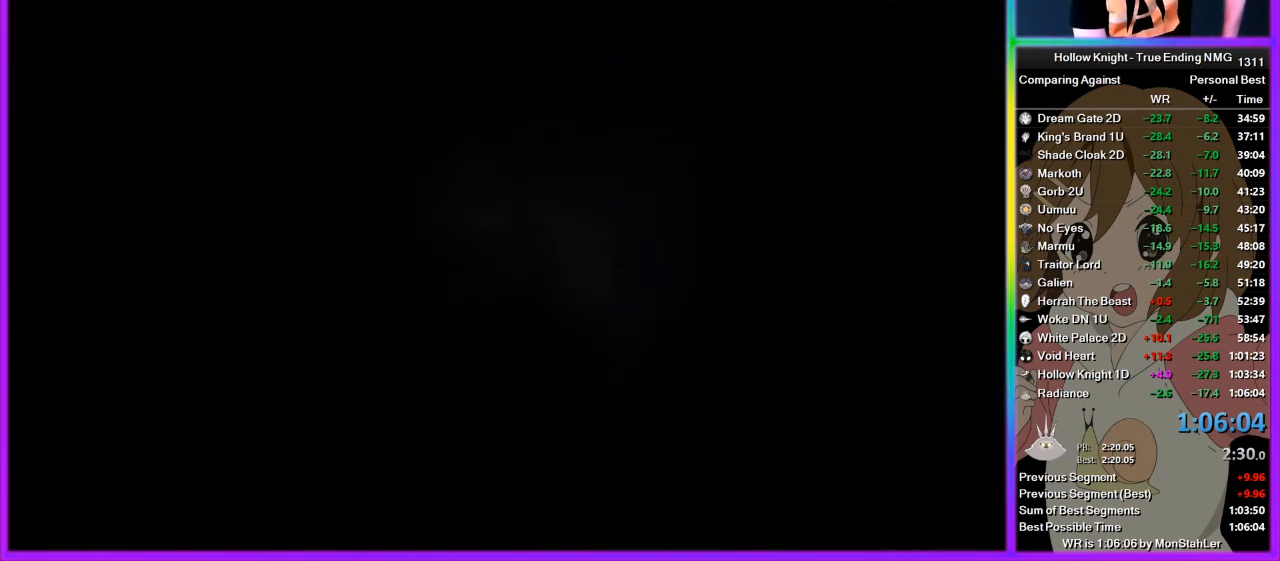
{"buttons": [], "left_stick": "center", "right_stick": "center", "events": []}